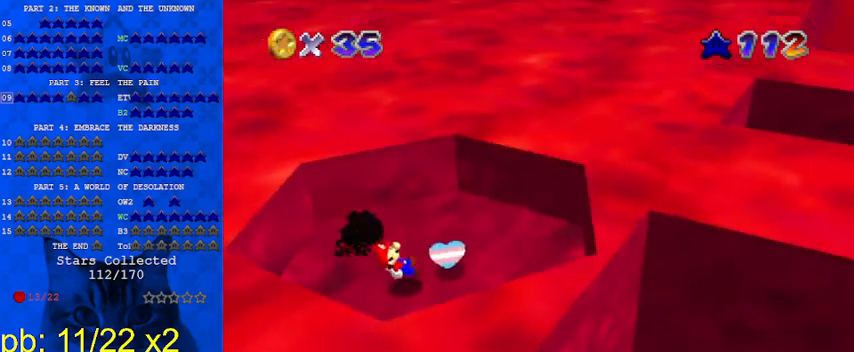
Gameplay with keyboard; each line is a JSON object with the keys held at the frame after it. "events" lists presses ("down") and releases ("up") of "a", "c", "ctrl", "d", "down", "left", "return", "right", "s", "shift", "up", "w", "x" and "y" between this image and that frame as [ms after this image, input, new state], when the widget could be followed in between. No other keys are recorded. Mouse input is not recorded.
{"keys": ["up"], "events": [[333, "up", "down"], [500, "right", "up"]]}
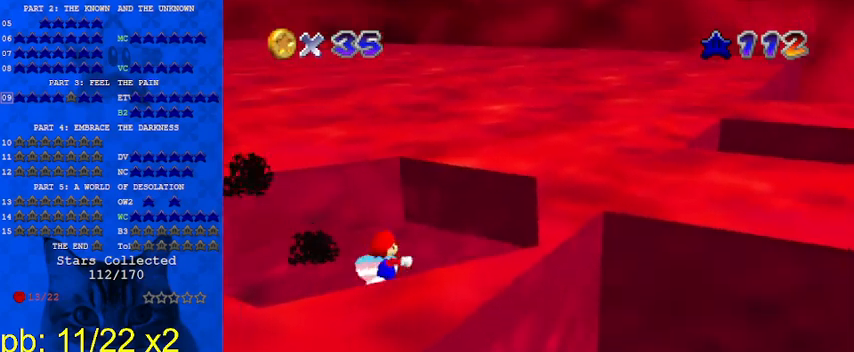
{"keys": ["down", "left"], "events": [[233, "left", "down"], [333, "up", "up"], [500, "down", "down"]]}
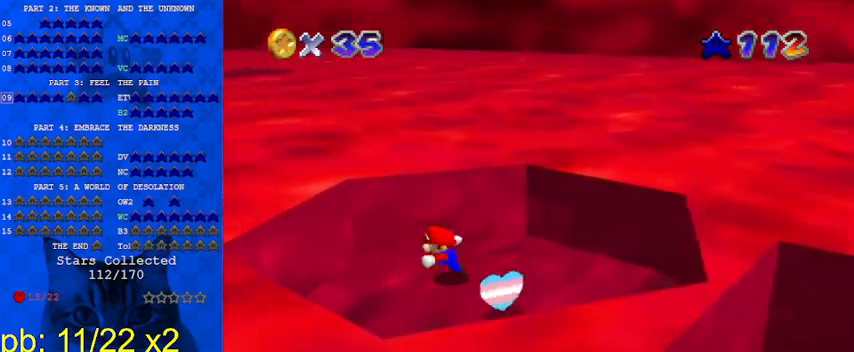
{"keys": ["right"], "events": [[167, "left", "up"], [300, "right", "down"], [433, "down", "up"]]}
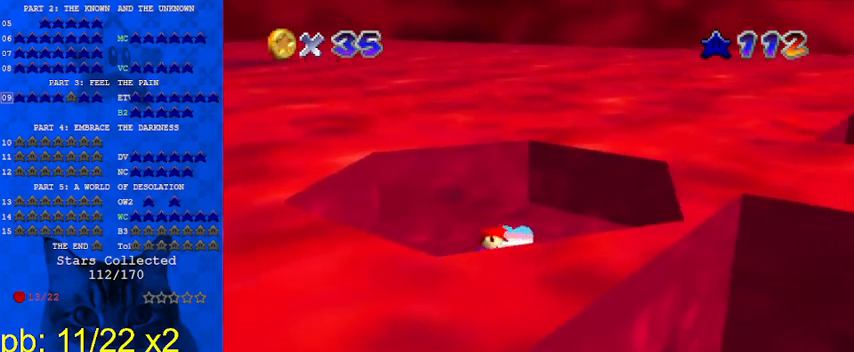
{"keys": ["down"], "events": [[67, "up", "down"], [133, "d", "down"], [200, "up", "up"], [267, "d", "up"], [400, "down", "down"], [500, "right", "up"]]}
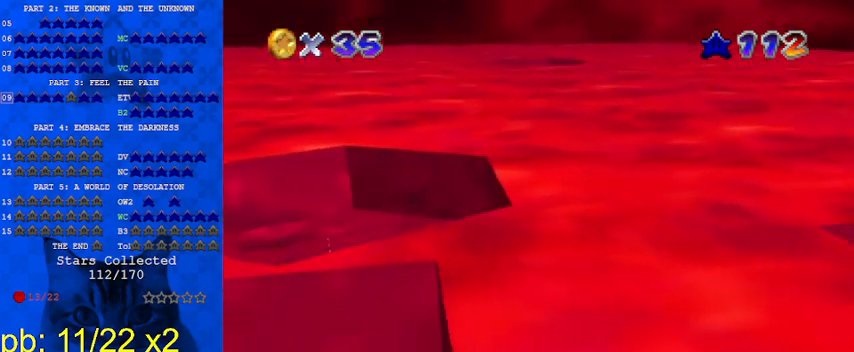
{"keys": ["down", "left"], "events": [[367, "left", "down"]]}
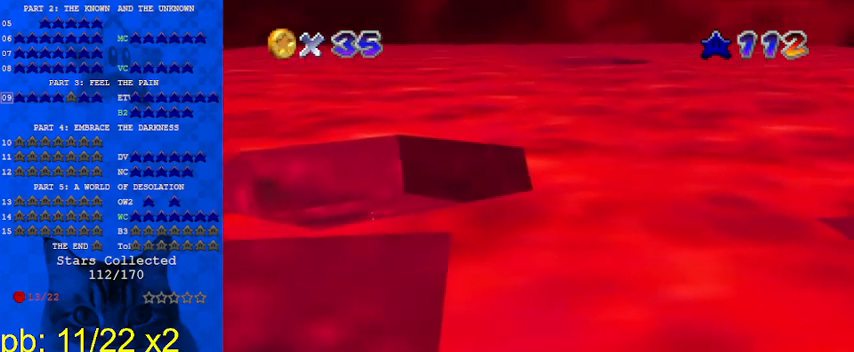
{"keys": ["left", "up"], "events": [[233, "down", "up"], [500, "up", "down"]]}
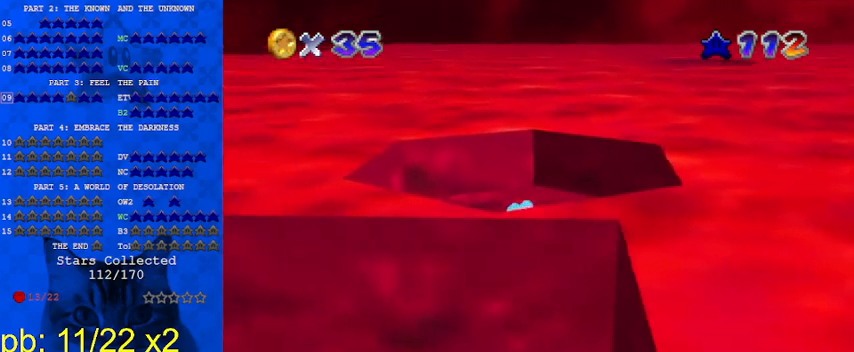
{"keys": ["shift", "up", "y"], "events": [[167, "left", "up"], [300, "right", "down"], [333, "y", "down"], [367, "shift", "down"], [433, "right", "up"]]}
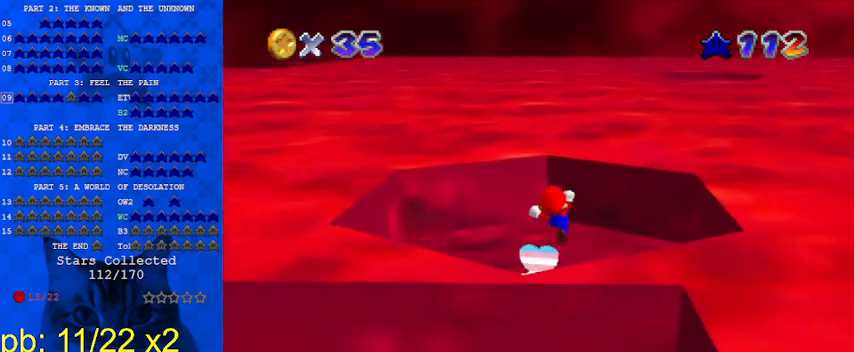
{"keys": ["up"], "events": [[433, "shift", "up"], [433, "y", "up"]]}
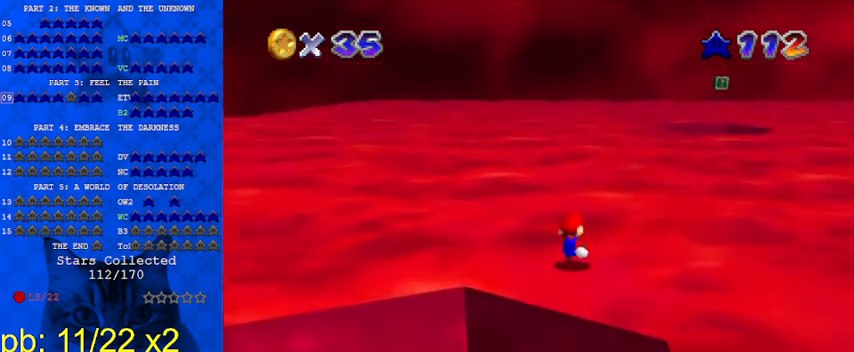
{"keys": ["right", "up"], "events": [[500, "right", "down"]]}
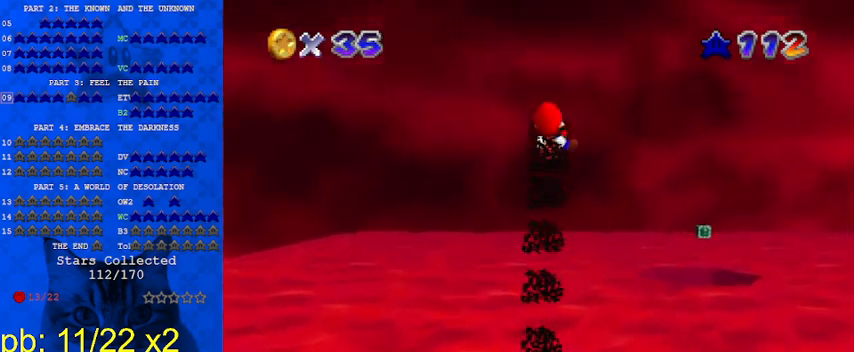
{"keys": ["up"], "events": [[267, "right", "up"]]}
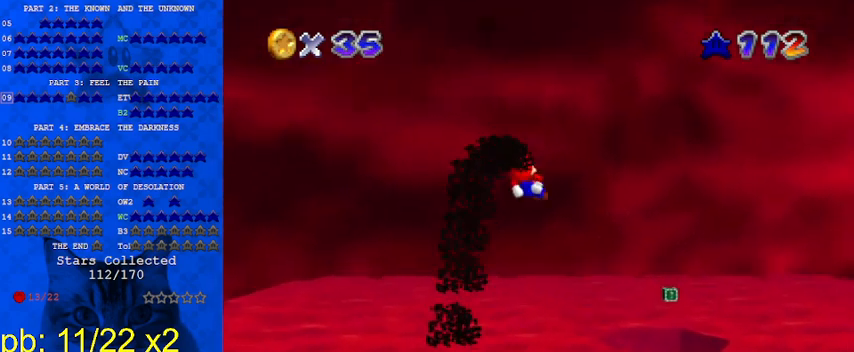
{"keys": ["up"], "events": []}
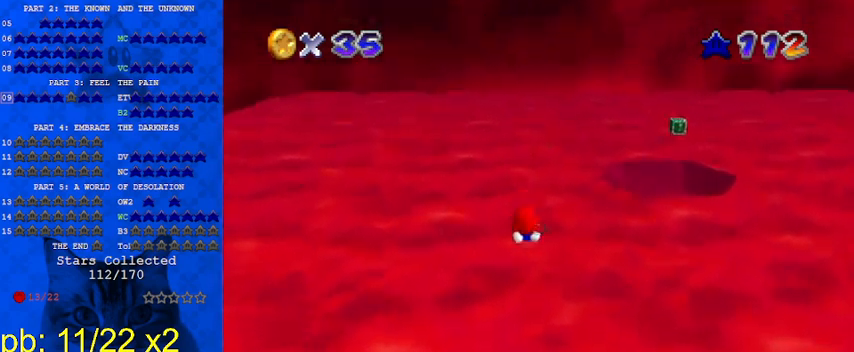
{"keys": ["up"], "events": [[100, "right", "down"], [233, "right", "up"]]}
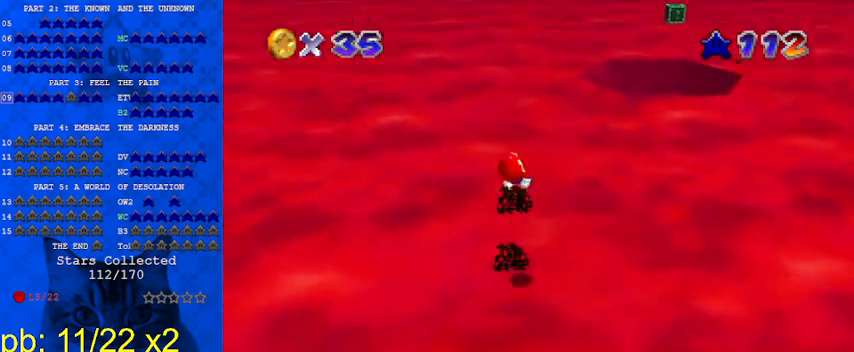
{"keys": ["up"], "events": [[100, "right", "down"], [467, "right", "up"]]}
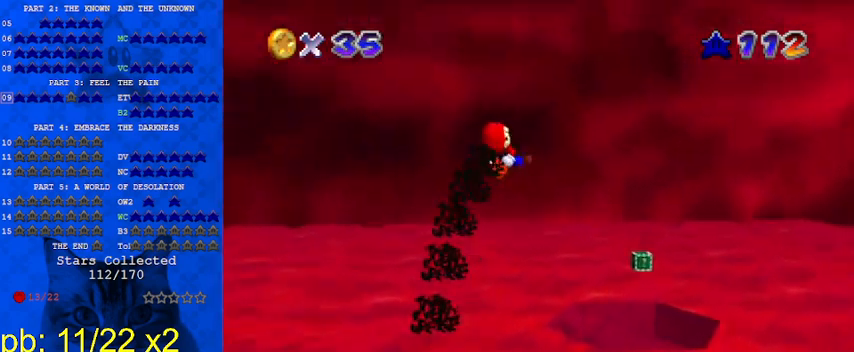
{"keys": ["right", "up"], "events": [[500, "right", "down"]]}
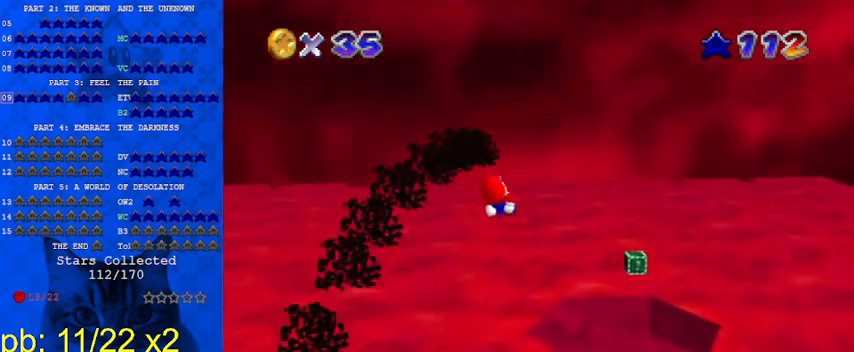
{"keys": [], "events": [[267, "right", "up"], [400, "up", "up"]]}
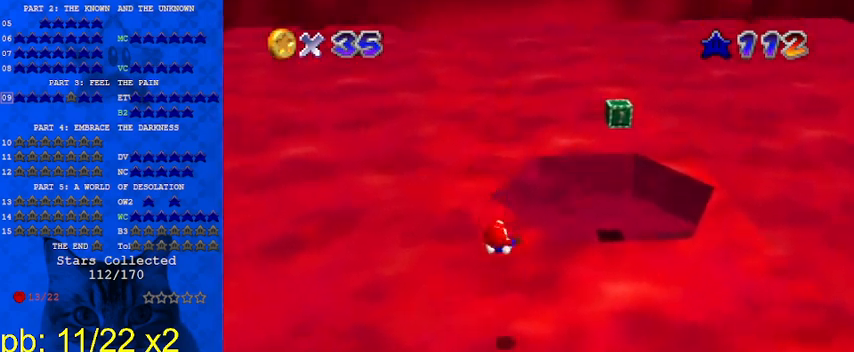
{"keys": [], "events": [[200, "down", "down"], [333, "down", "up"]]}
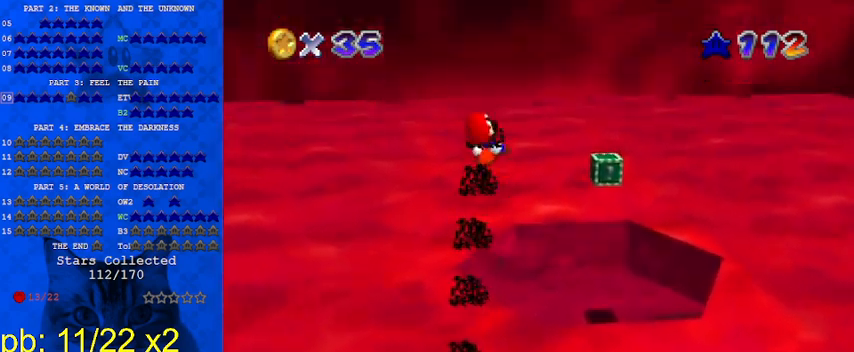
{"keys": [], "events": []}
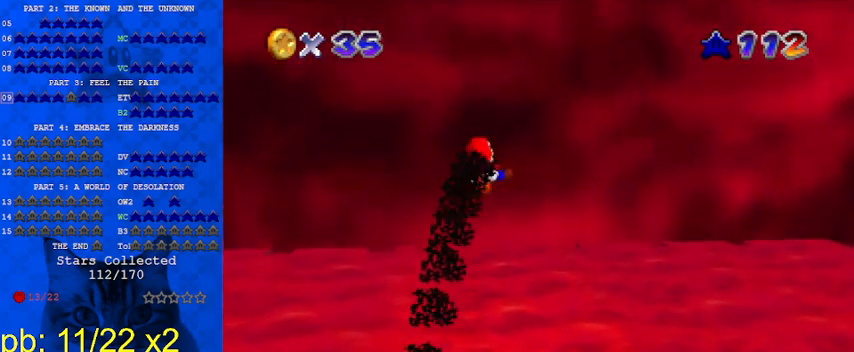
{"keys": ["up"], "events": [[433, "up", "down"]]}
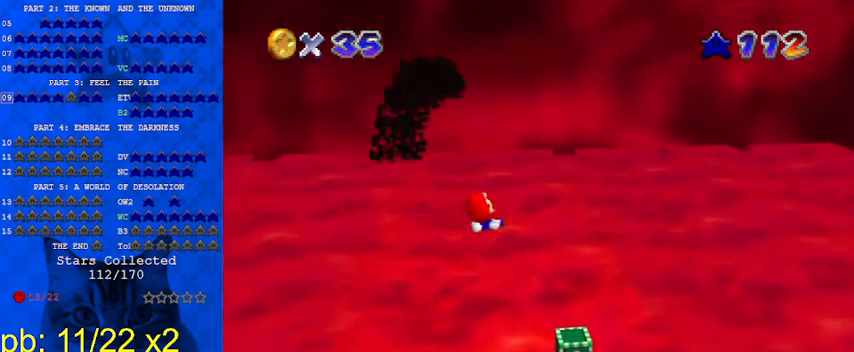
{"keys": [], "events": [[33, "up", "up"], [300, "d", "down"], [400, "down", "down"], [500, "d", "up"], [500, "down", "up"]]}
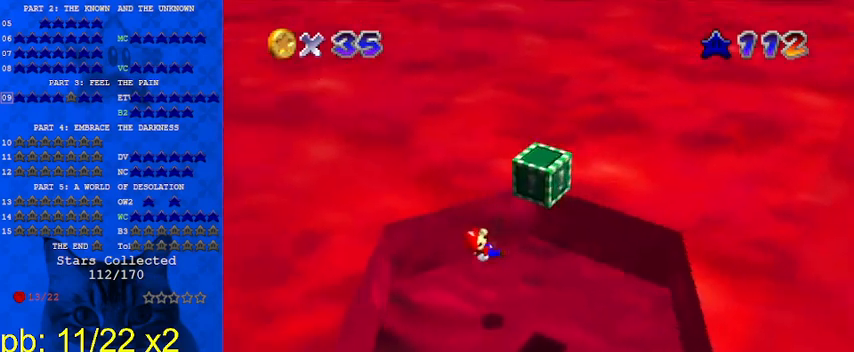
{"keys": ["down"], "events": [[100, "d", "down"], [267, "d", "up"], [367, "down", "down"]]}
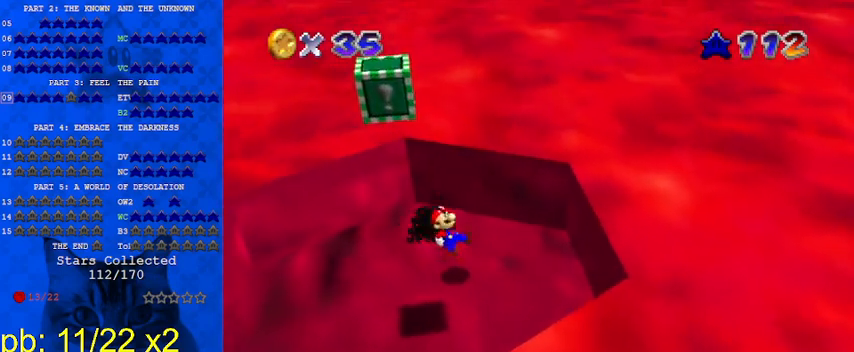
{"keys": ["down", "left"], "events": [[367, "left", "down"]]}
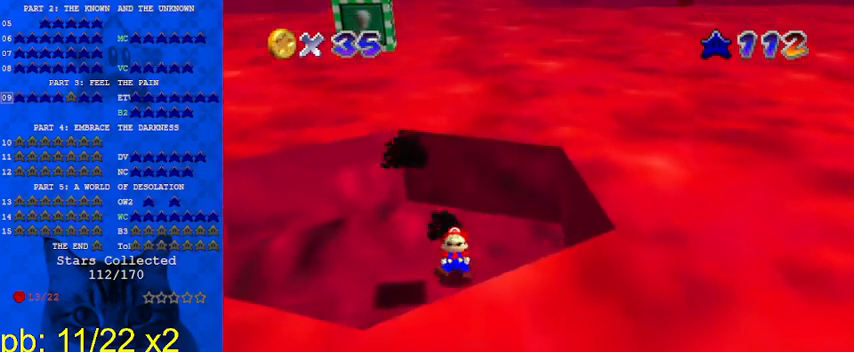
{"keys": [], "events": [[67, "down", "up"], [67, "left", "up"], [233, "left", "down"], [400, "left", "up"]]}
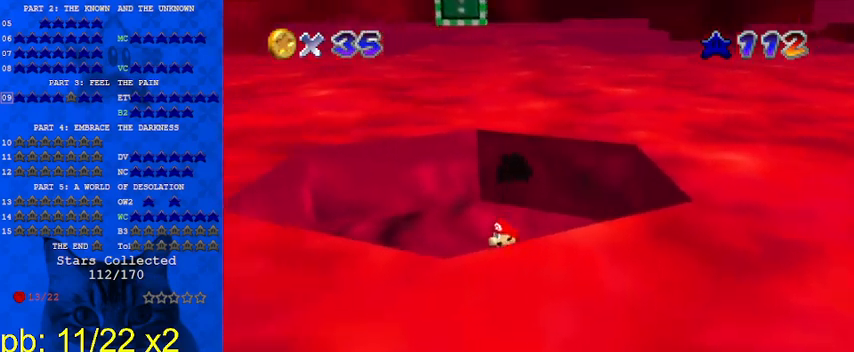
{"keys": ["shift"], "events": [[33, "up", "down"], [367, "up", "up"], [433, "shift", "down"]]}
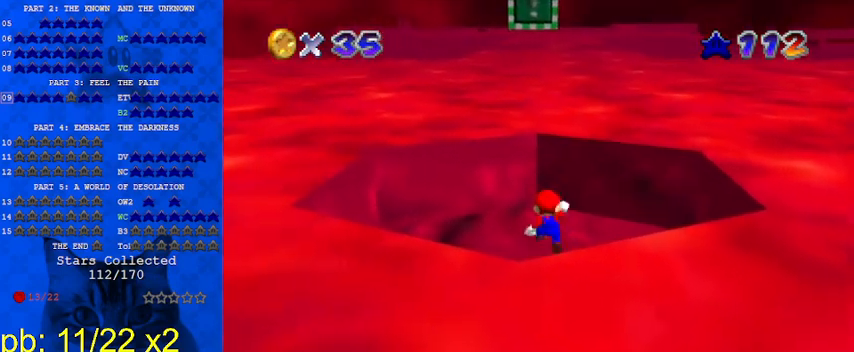
{"keys": [], "events": [[33, "shift", "up"], [133, "left", "down"], [167, "down", "down"], [167, "left", "up"], [267, "down", "up"]]}
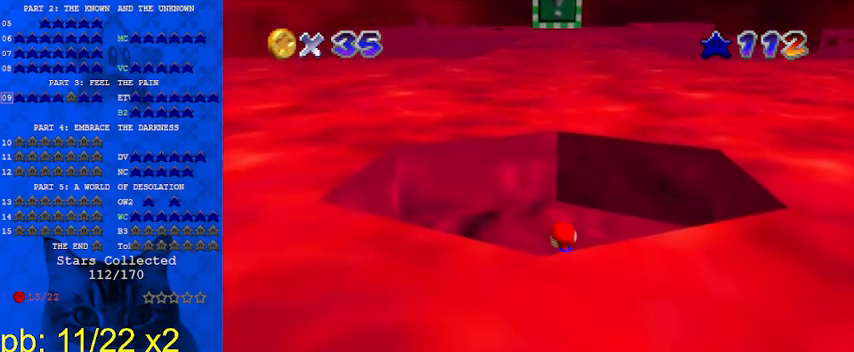
{"keys": ["shift"], "events": [[33, "shift", "down"]]}
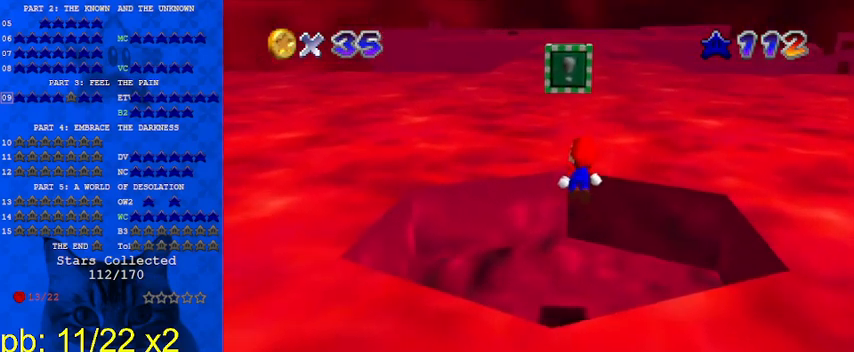
{"keys": [], "events": [[67, "y", "down"], [200, "shift", "up"], [233, "y", "up"]]}
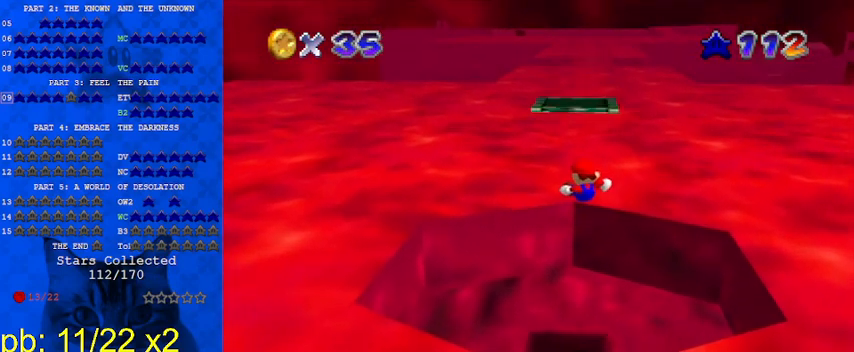
{"keys": ["left", "up"], "events": [[500, "left", "down"], [500, "up", "down"]]}
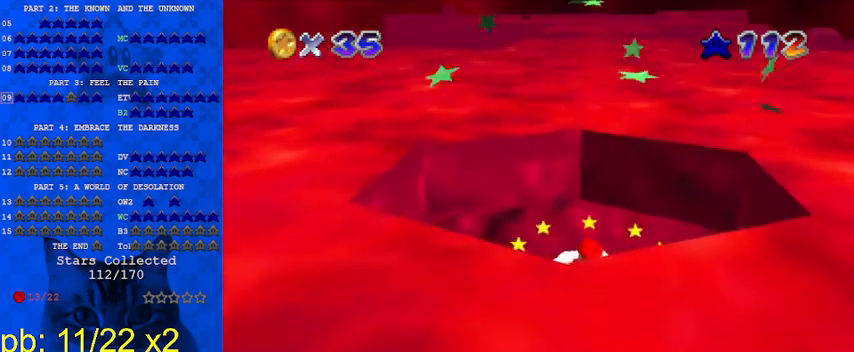
{"keys": ["ctrl", "left", "shift"], "events": [[133, "shift", "down"], [133, "up", "up"], [167, "left", "up"], [267, "down", "down"], [267, "right", "down"], [400, "ctrl", "down"], [400, "down", "up"], [400, "right", "up"], [467, "left", "down"]]}
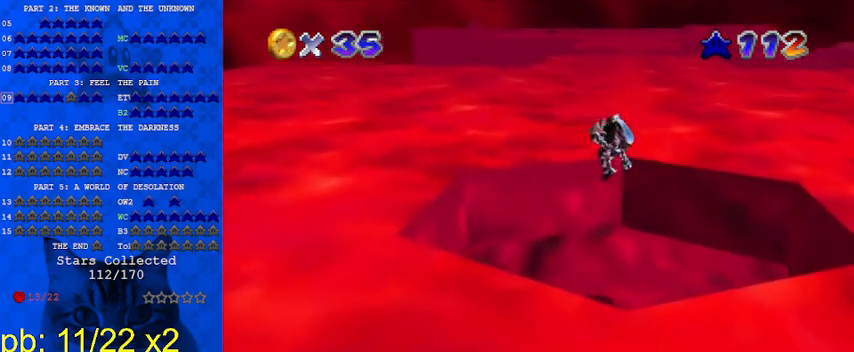
{"keys": ["up"], "events": [[67, "ctrl", "up"], [67, "shift", "up"], [67, "up", "down"], [200, "d", "down"], [333, "d", "up"], [333, "left", "up"]]}